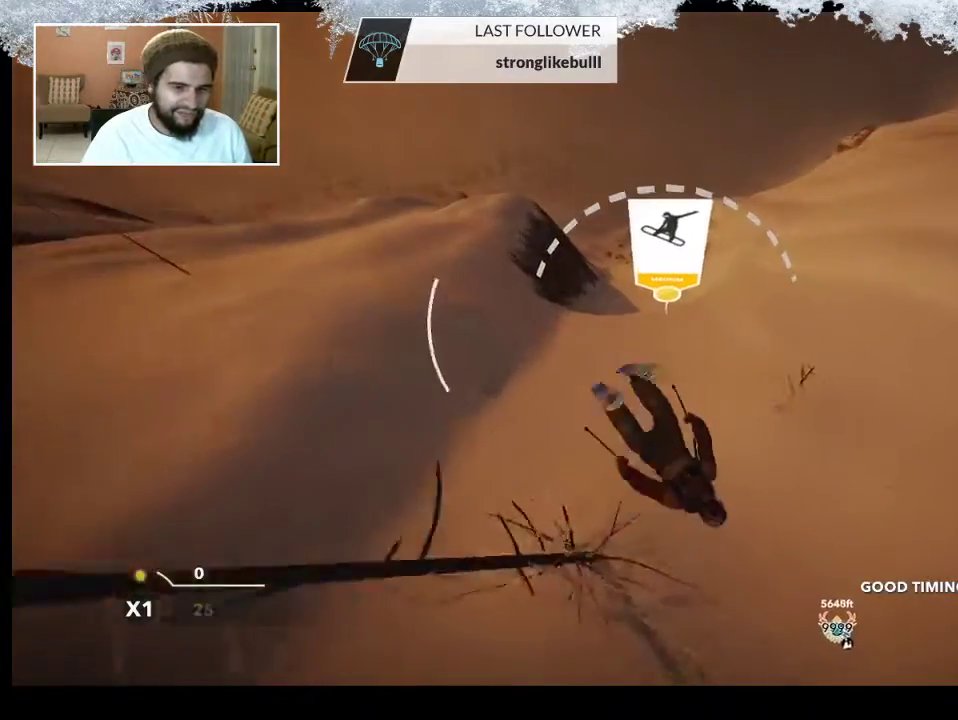
Gameplay with a controller (PlayStation layout); each line is a JSON object with the inputs held at the frame after it. "events" lists button and stick changes between this image and that frame as [ms after this image, input, new state], when the widget could be followed in between.
{"buttons": [], "left_stick": "center", "right_stick": "center", "events": [[233, "R2", "up"], [267, "right_stick", "center"]]}
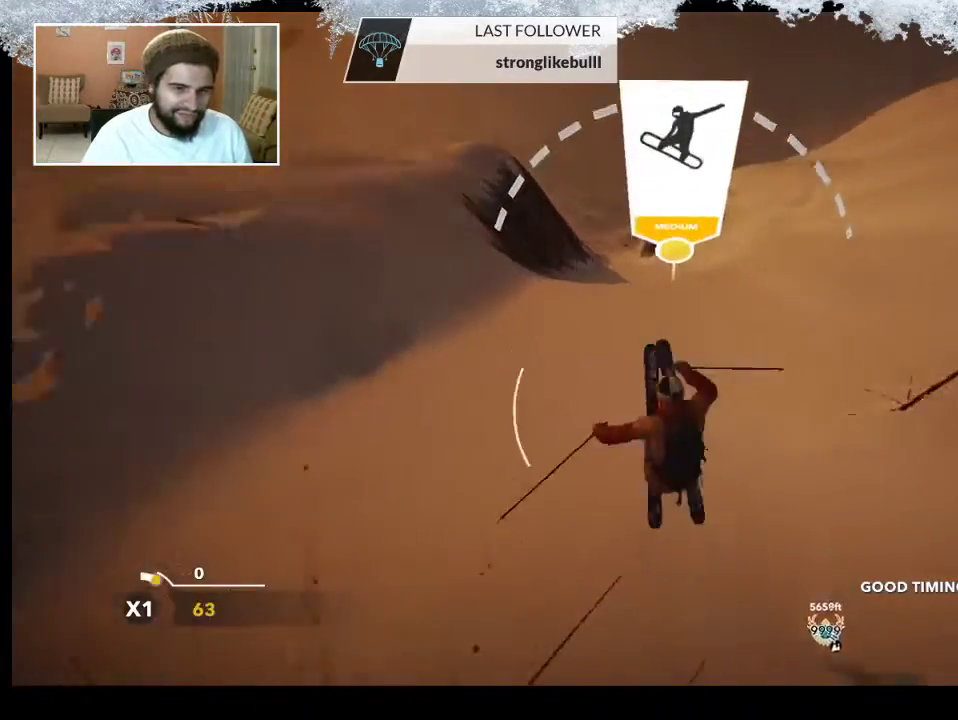
{"buttons": [], "left_stick": "up", "right_stick": "center", "events": [[167, "left_stick", "up"]]}
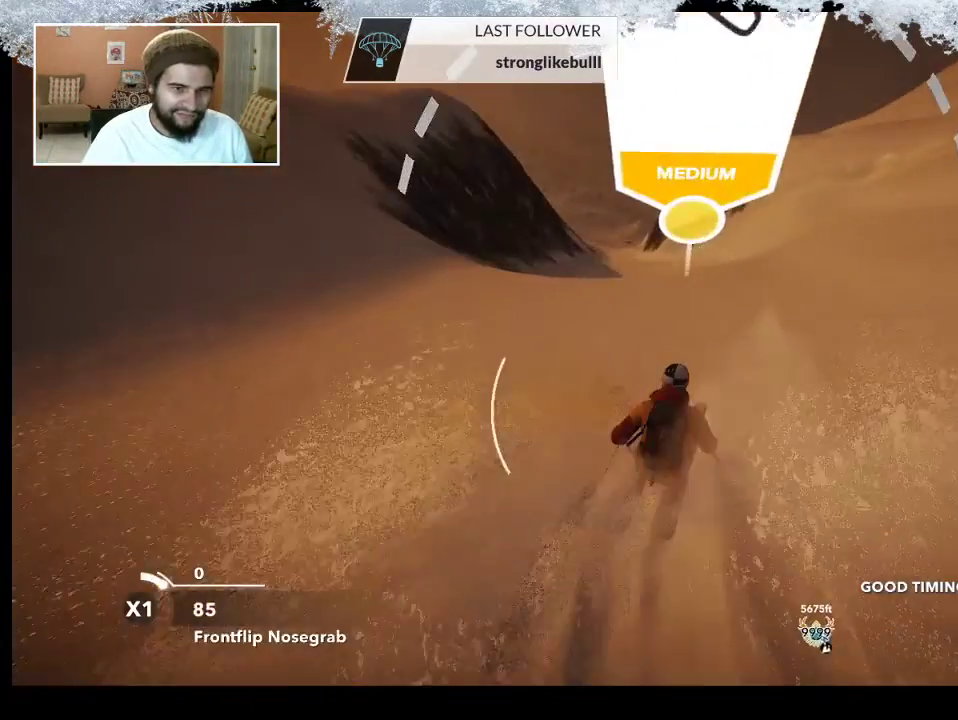
{"buttons": [], "left_stick": "up", "right_stick": "center", "events": []}
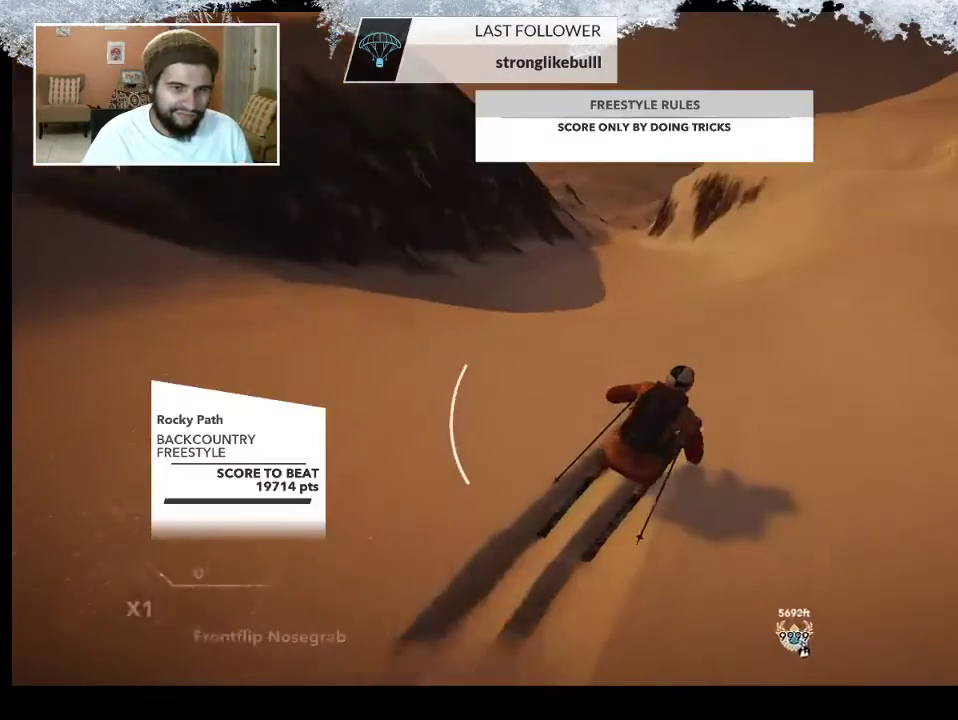
{"buttons": [], "left_stick": "up", "right_stick": "center", "events": []}
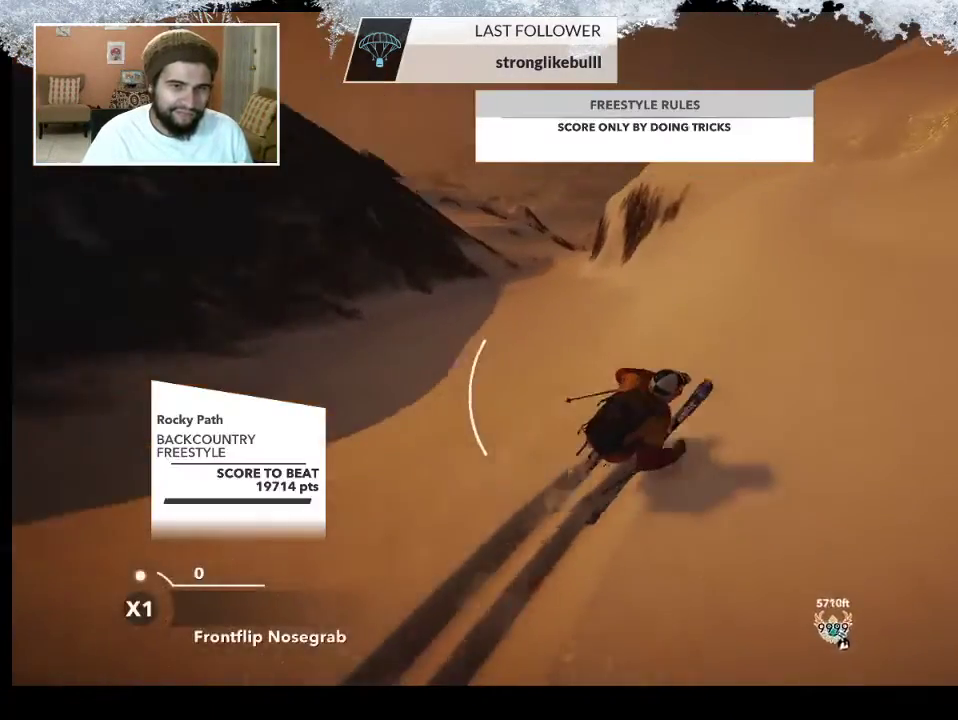
{"buttons": ["R2"], "left_stick": "up", "right_stick": "center", "events": [[33, "R2", "down"]]}
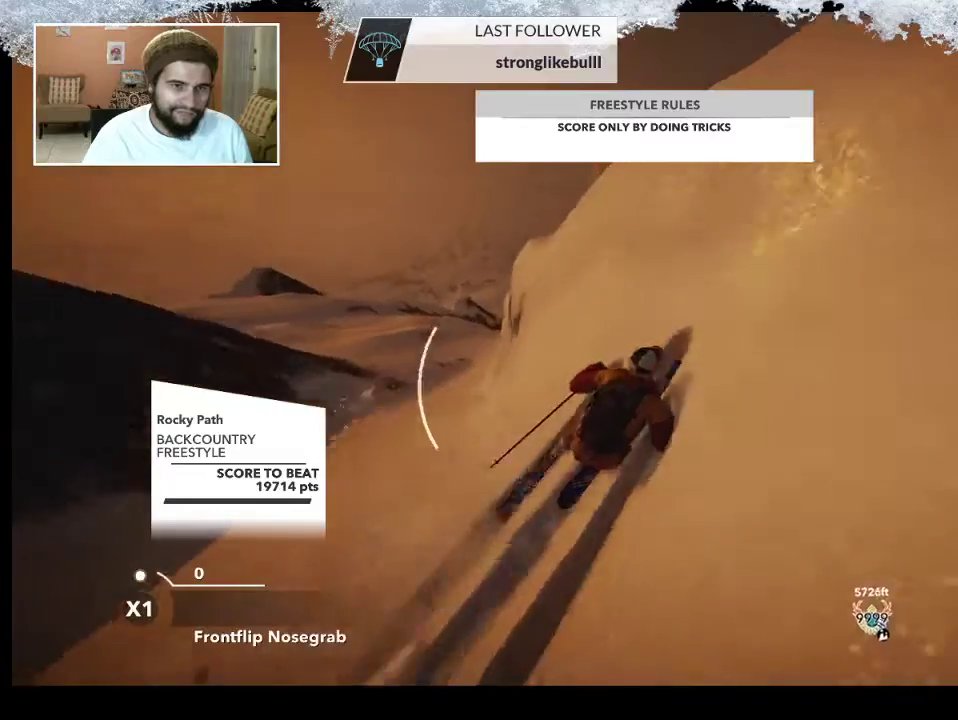
{"buttons": ["L2"], "left_stick": "up-left", "right_stick": "down-right", "events": [[133, "L2", "down"], [133, "R2", "up"], [167, "left_stick", "up-left"], [300, "right_stick", "down-right"]]}
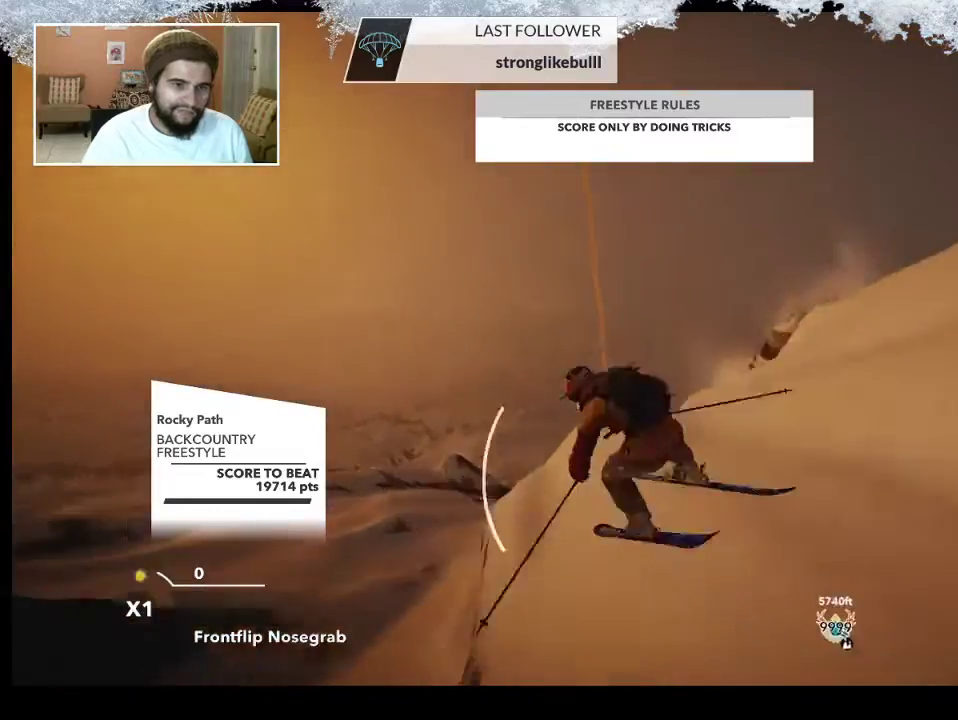
{"buttons": ["L2"], "left_stick": "center", "right_stick": "down-right", "events": [[433, "left_stick", "center"]]}
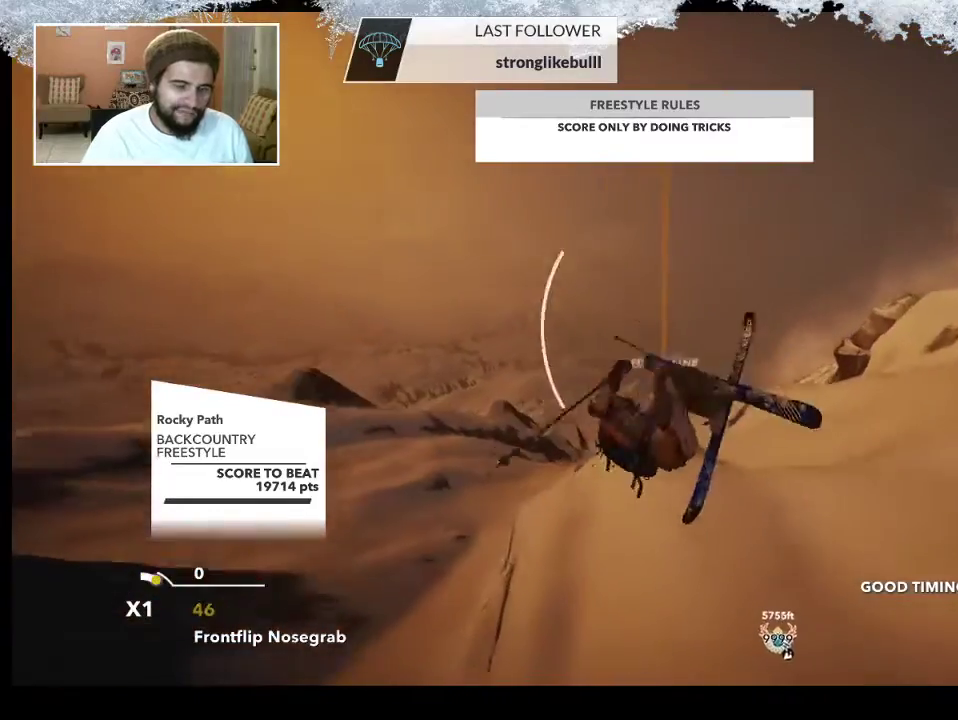
{"buttons": [], "left_stick": "center", "right_stick": "right", "events": [[500, "L2", "up"], [500, "right_stick", "right"]]}
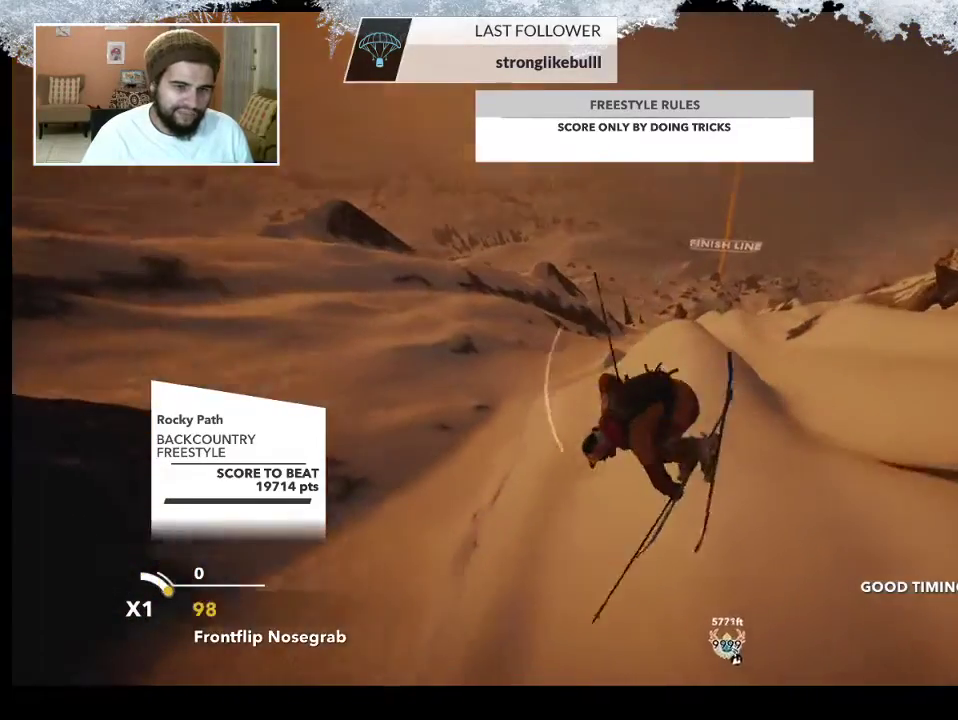
{"buttons": [], "left_stick": "center", "right_stick": "center", "events": [[100, "right_stick", "center"]]}
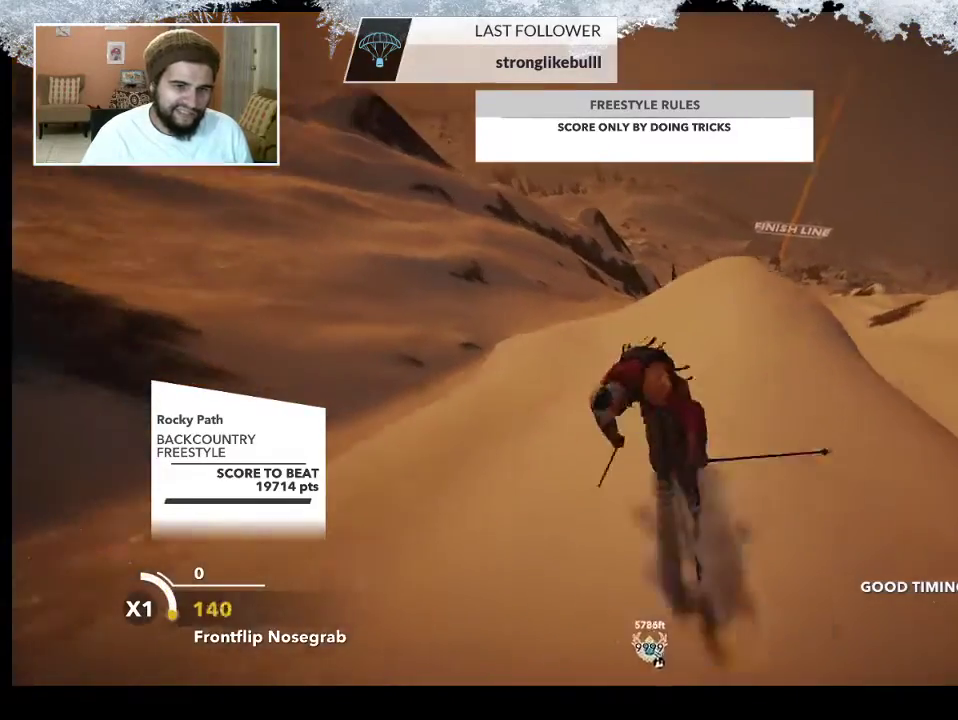
{"buttons": ["R2"], "left_stick": "right", "right_stick": "center", "events": [[67, "left_stick", "right"], [100, "R2", "down"]]}
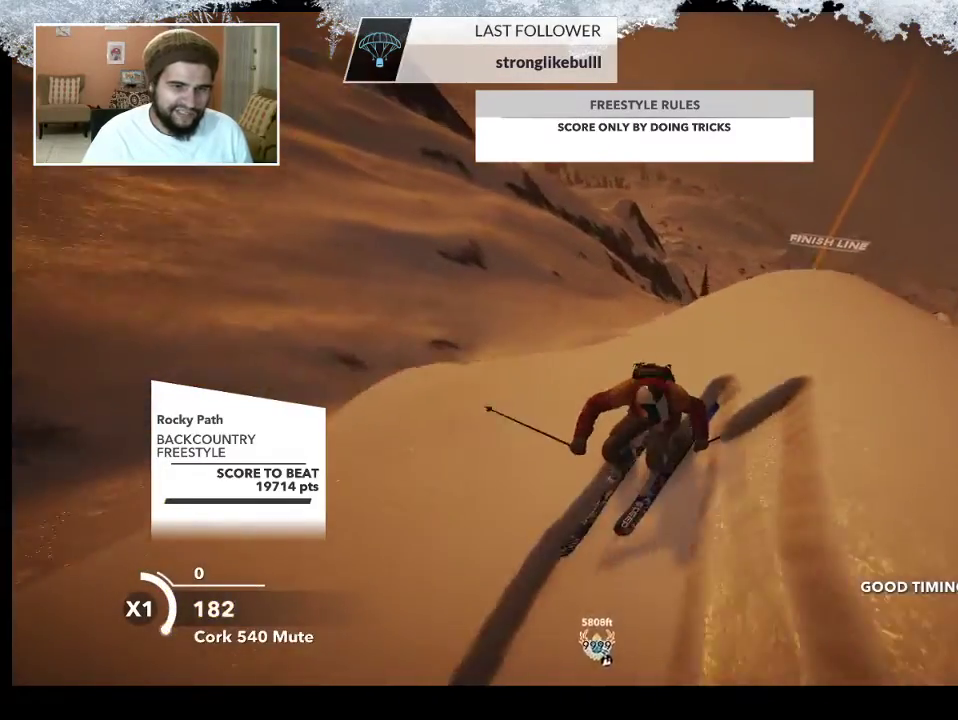
{"buttons": ["L2"], "left_stick": "down-left", "right_stick": "right", "events": [[167, "left_stick", "down-right"], [200, "R2", "up"], [267, "L2", "down"], [400, "right_stick", "right"], [500, "left_stick", "down-left"]]}
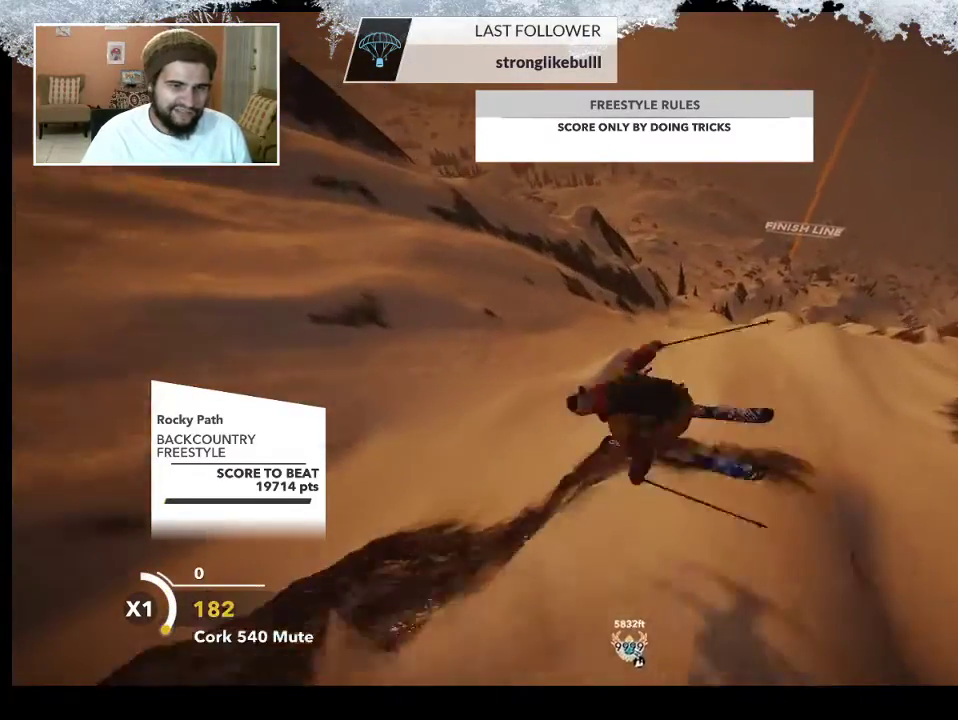
{"buttons": ["L2"], "left_stick": "up-right", "right_stick": "up", "events": [[100, "left_stick", "left"], [333, "left_stick", "up-left"], [500, "left_stick", "up-right"], [500, "right_stick", "up"]]}
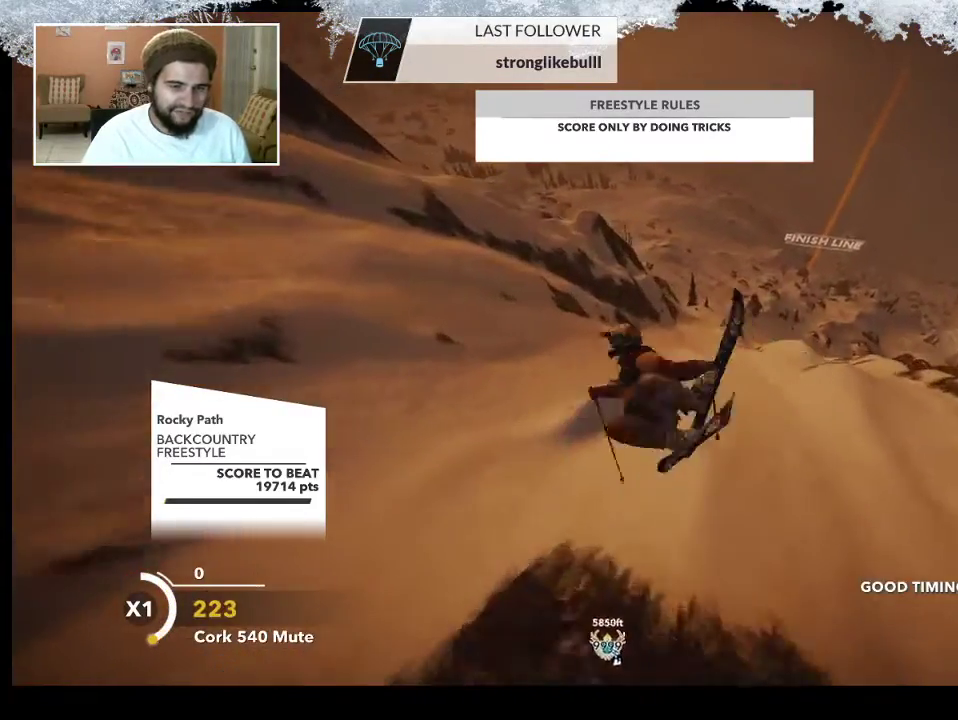
{"buttons": ["L2"], "left_stick": "center", "right_stick": "up", "events": [[100, "left_stick", "center"]]}
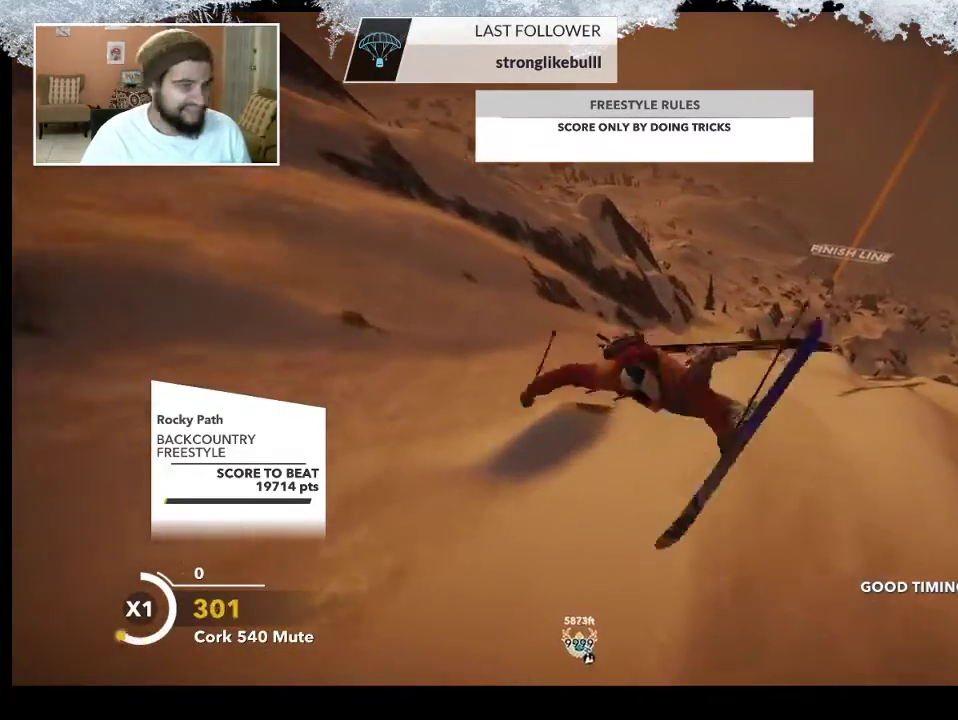
{"buttons": [], "left_stick": "center", "right_stick": "up", "events": [[467, "L2", "up"]]}
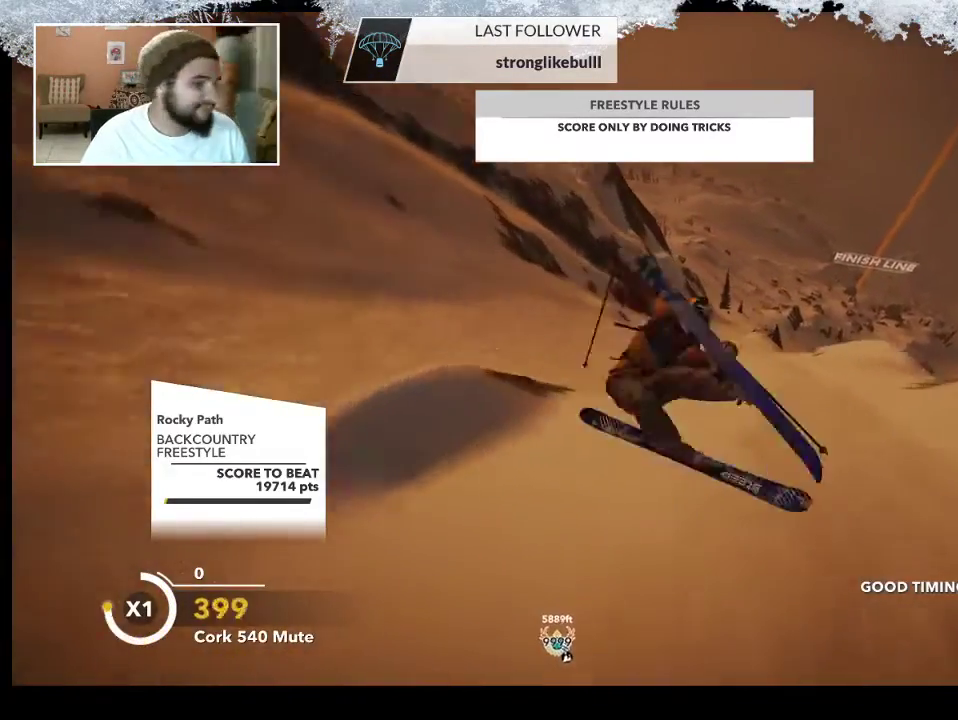
{"buttons": [], "left_stick": "right", "right_stick": "center", "events": [[33, "right_stick", "center"], [300, "left_stick", "right"]]}
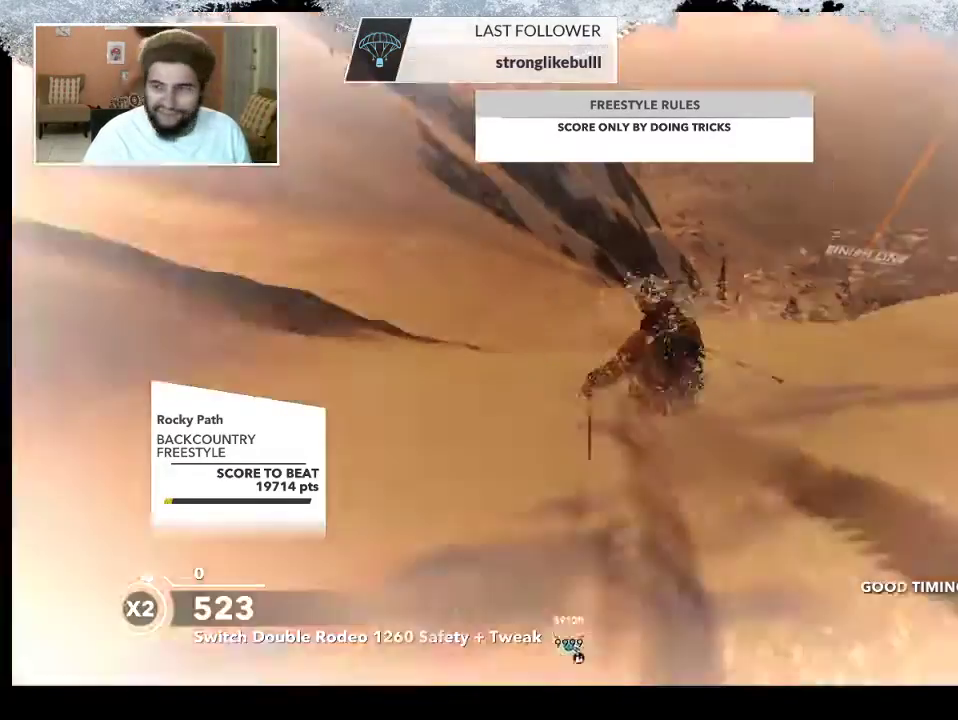
{"buttons": ["R2"], "left_stick": "right", "right_stick": "center", "events": [[300, "R2", "down"]]}
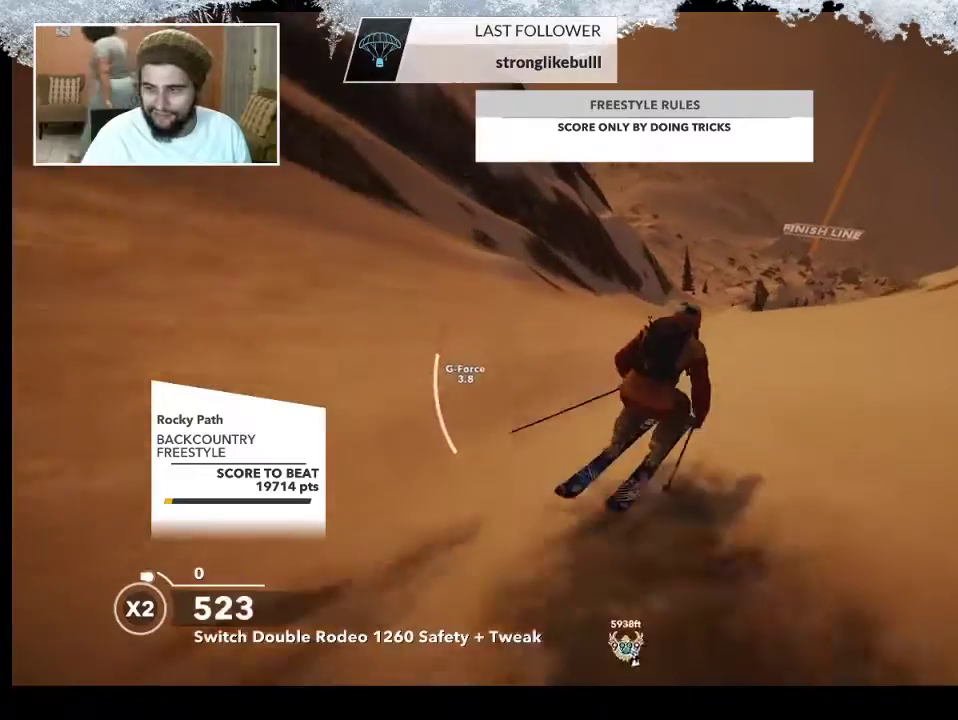
{"buttons": ["R2"], "left_stick": "right", "right_stick": "center", "events": [[133, "left_stick", "center"], [267, "left_stick", "right"]]}
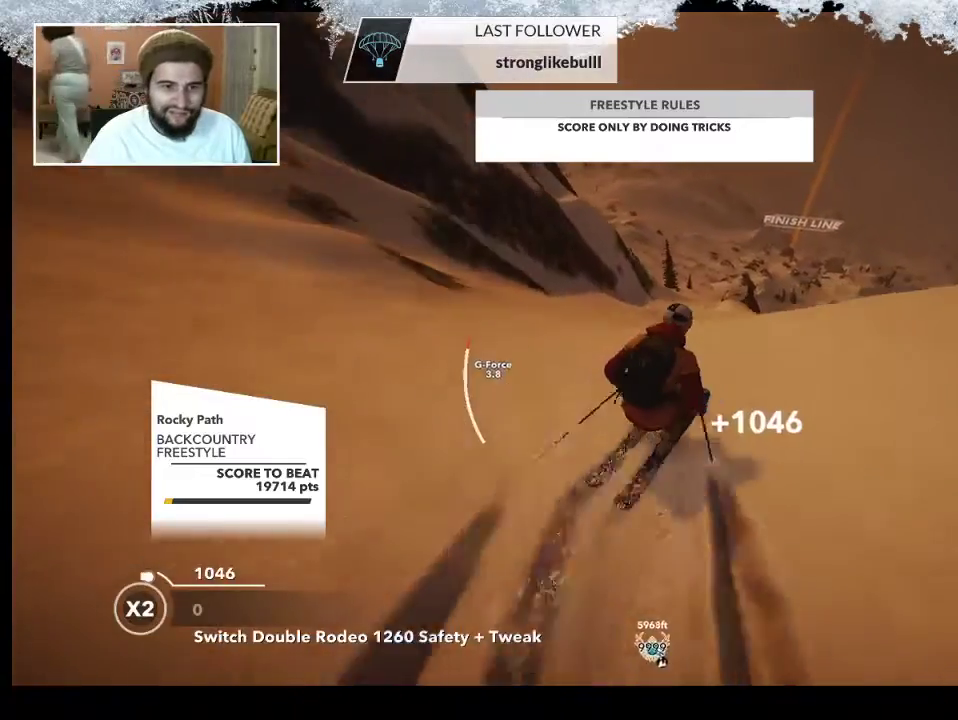
{"buttons": ["L2"], "left_stick": "down", "right_stick": "right", "events": [[100, "R2", "up"], [100, "left_stick", "down-right"], [167, "L2", "down"], [267, "right_stick", "right"], [367, "left_stick", "down"]]}
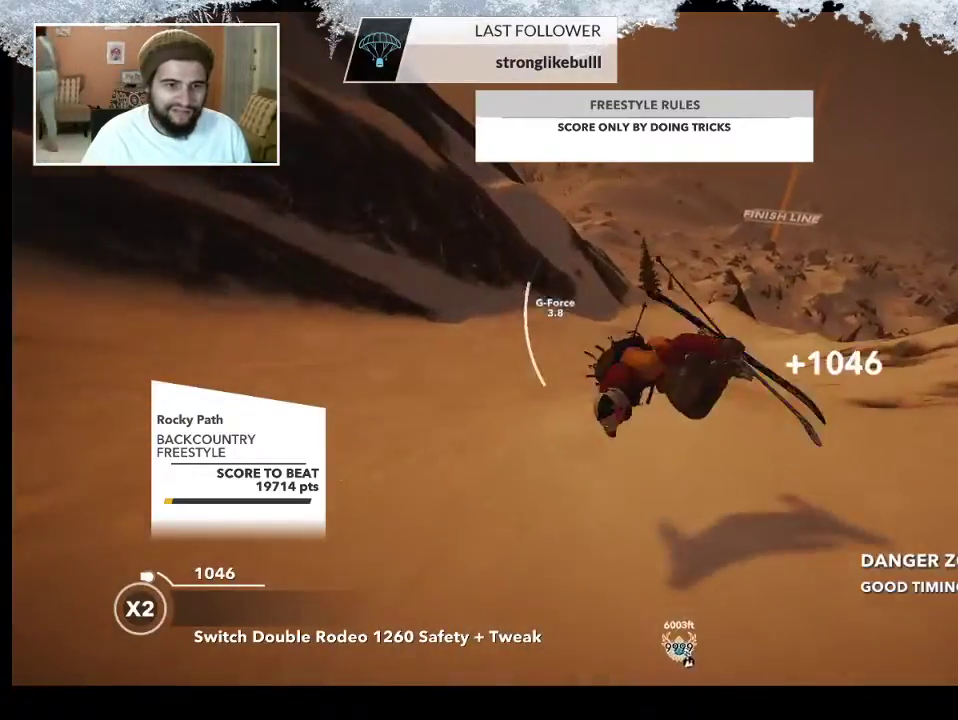
{"buttons": [], "left_stick": "right", "right_stick": "center", "events": [[67, "left_stick", "center"], [200, "L2", "up"], [300, "right_stick", "center"], [500, "left_stick", "right"]]}
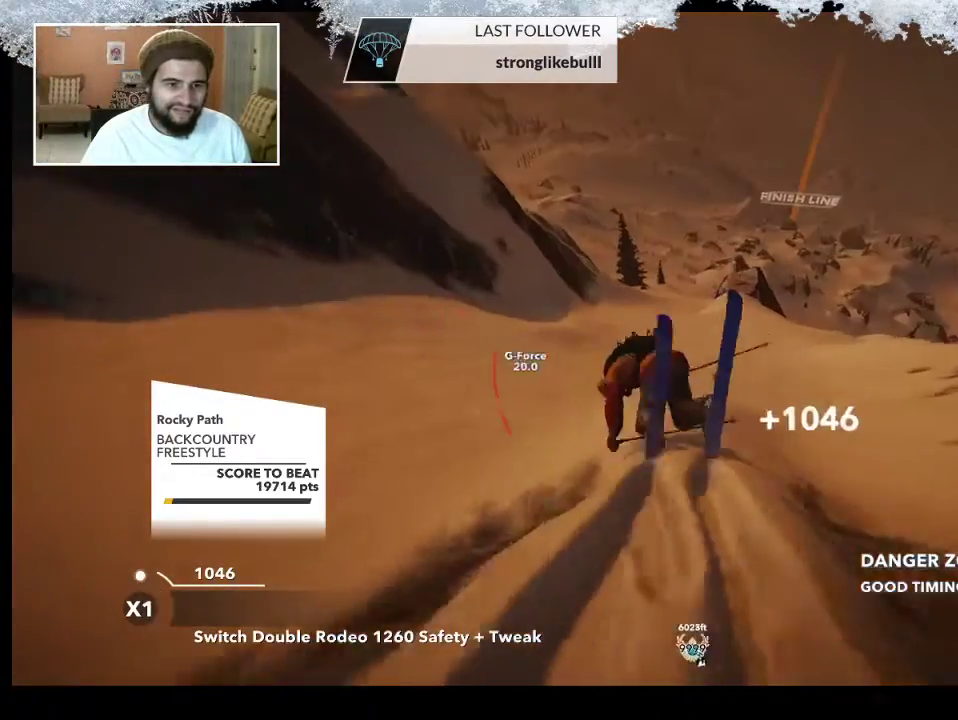
{"buttons": [], "left_stick": "center", "right_stick": "center", "events": [[200, "left_stick", "center"]]}
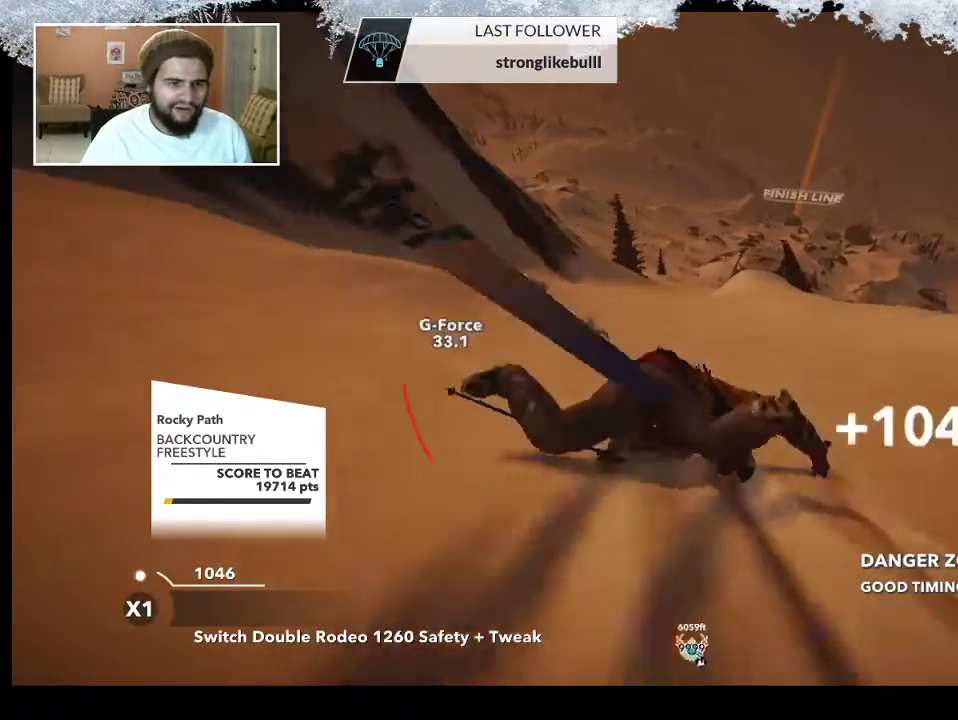
{"buttons": [], "left_stick": "center", "right_stick": "center", "events": []}
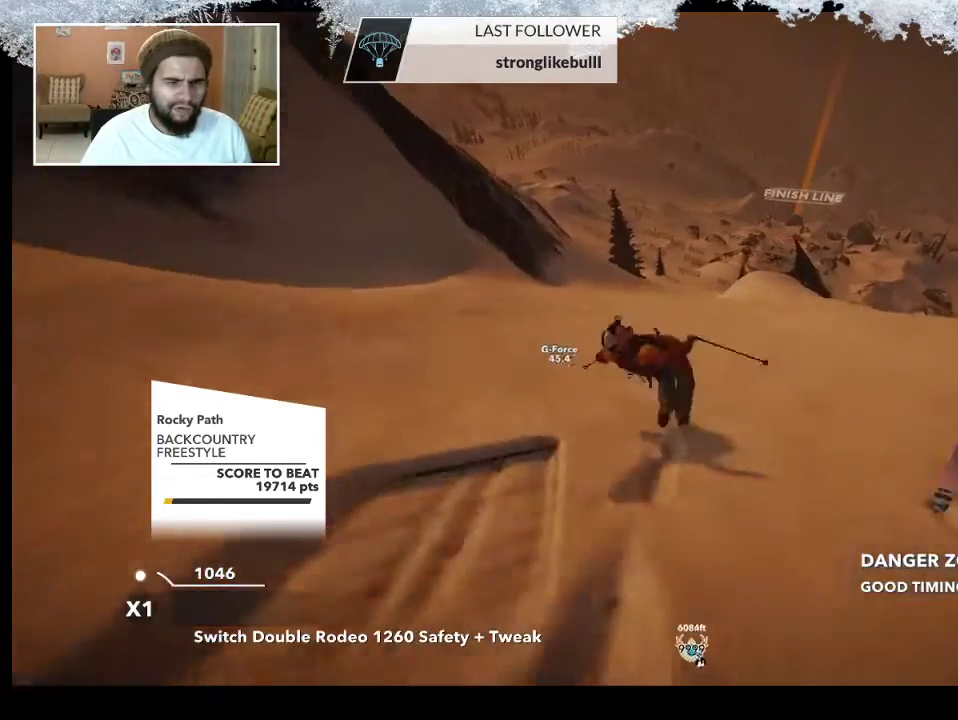
{"buttons": ["TRIANGLE"], "left_stick": "center", "right_stick": "center", "events": [[200, "TRIANGLE", "down"]]}
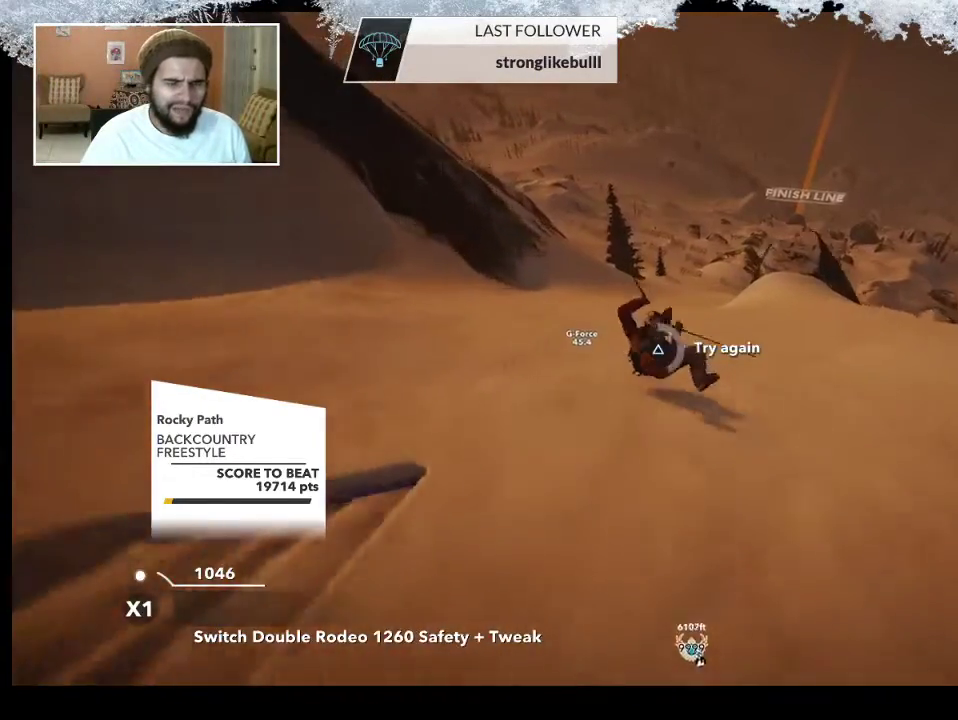
{"buttons": ["TRIANGLE"], "left_stick": "center", "right_stick": "center", "events": []}
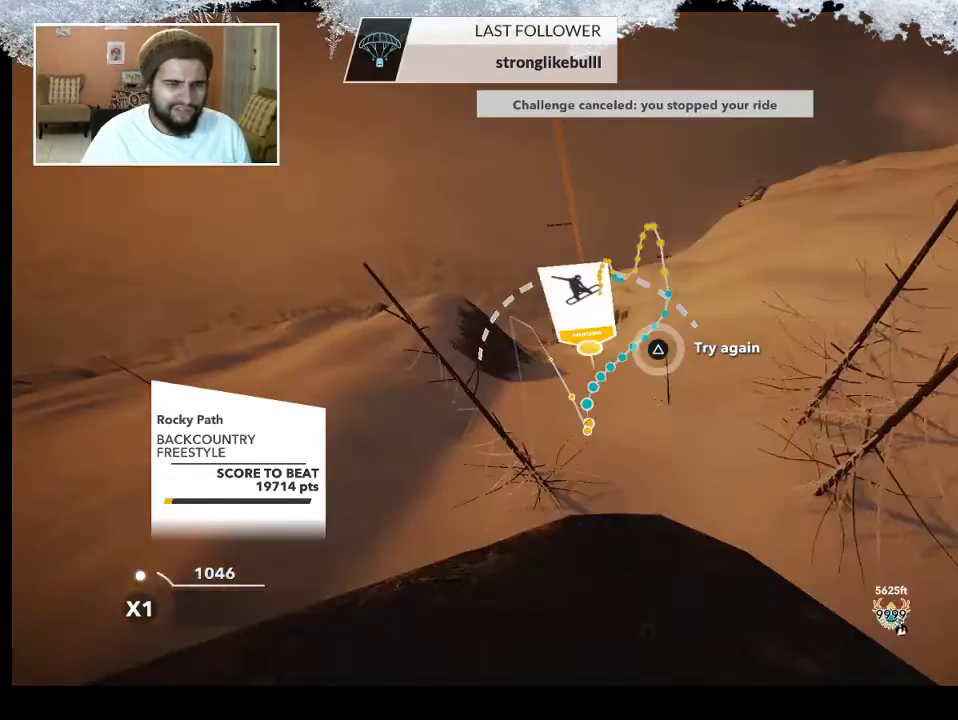
{"buttons": [], "left_stick": "center", "right_stick": "center", "events": [[133, "TRIANGLE", "up"], [300, "left_stick", "up"], [400, "left_stick", "center"]]}
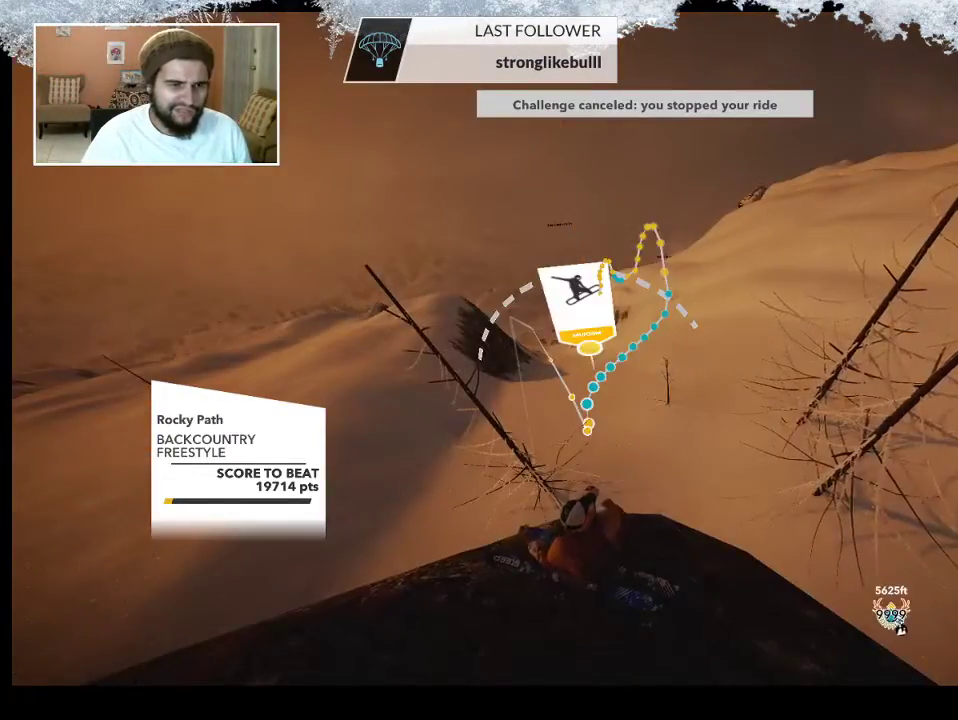
{"buttons": [], "left_stick": "up-right", "right_stick": "center", "events": [[67, "left_stick", "up"], [267, "left_stick", "center"], [500, "left_stick", "up-right"]]}
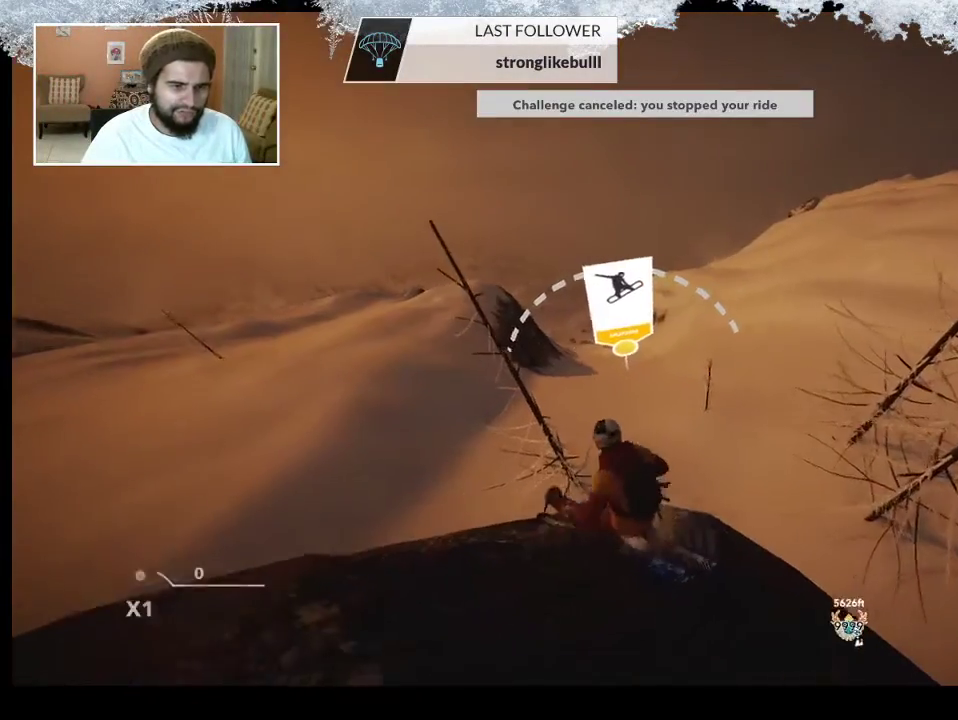
{"buttons": ["R2"], "left_stick": "center", "right_stick": "center", "events": [[300, "R2", "down"], [300, "left_stick", "center"]]}
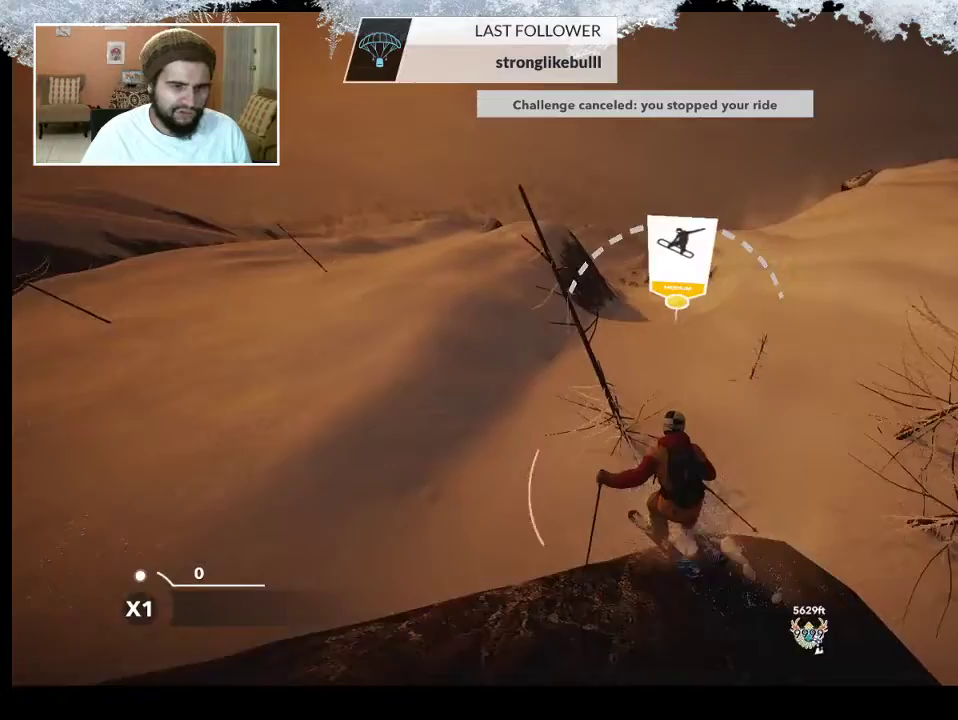
{"buttons": ["R2"], "left_stick": "center", "right_stick": "up", "events": [[67, "R2", "up"], [67, "left_stick", "up"], [300, "R2", "down"], [300, "left_stick", "center"], [300, "right_stick", "up"]]}
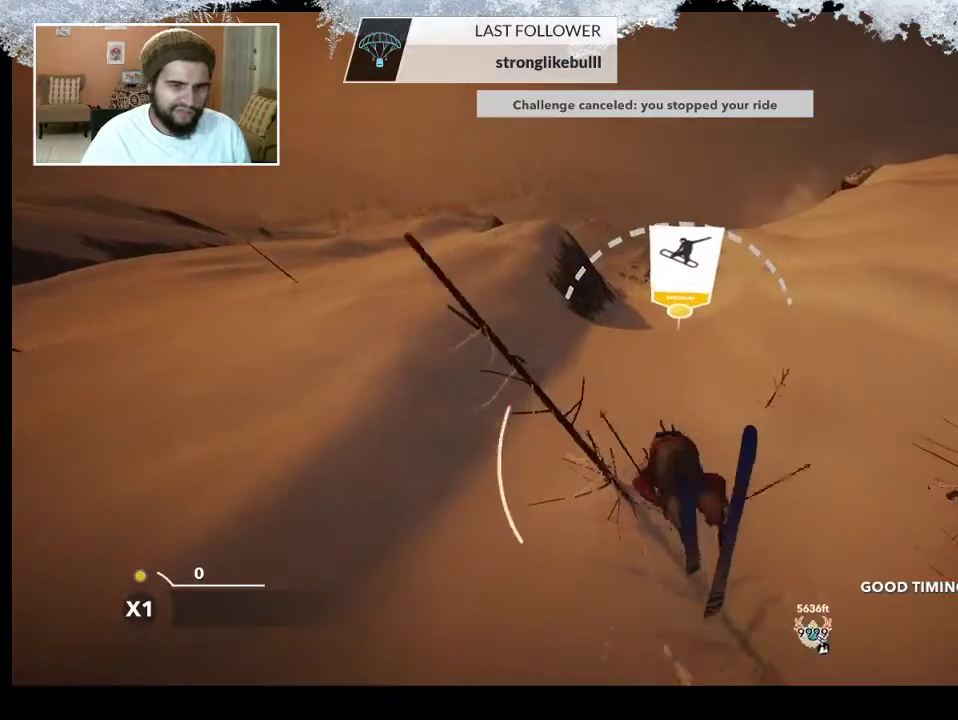
{"buttons": ["R2"], "left_stick": "center", "right_stick": "up", "events": []}
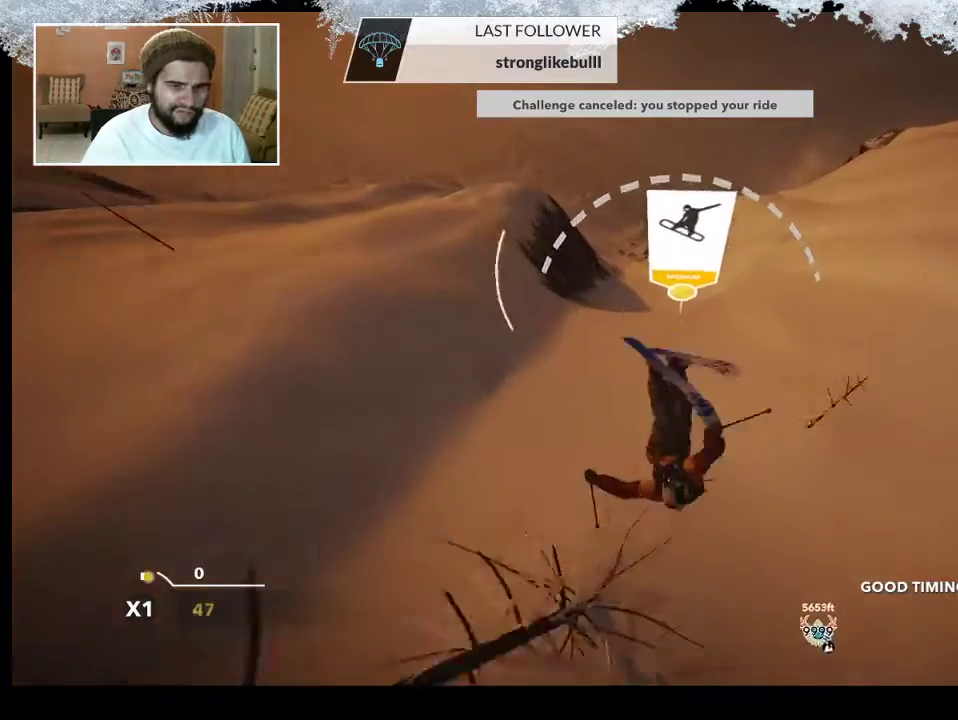
{"buttons": [], "left_stick": "center", "right_stick": "center", "events": [[33, "R2", "up"], [33, "right_stick", "center"]]}
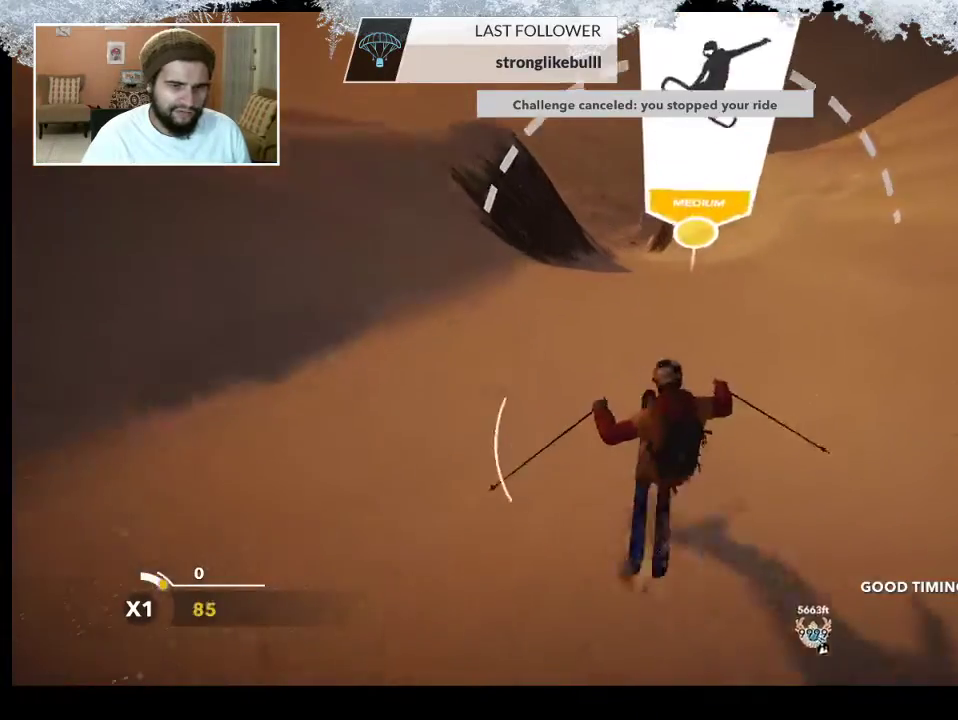
{"buttons": [], "left_stick": "up-right", "right_stick": "center", "events": [[100, "left_stick", "up-right"]]}